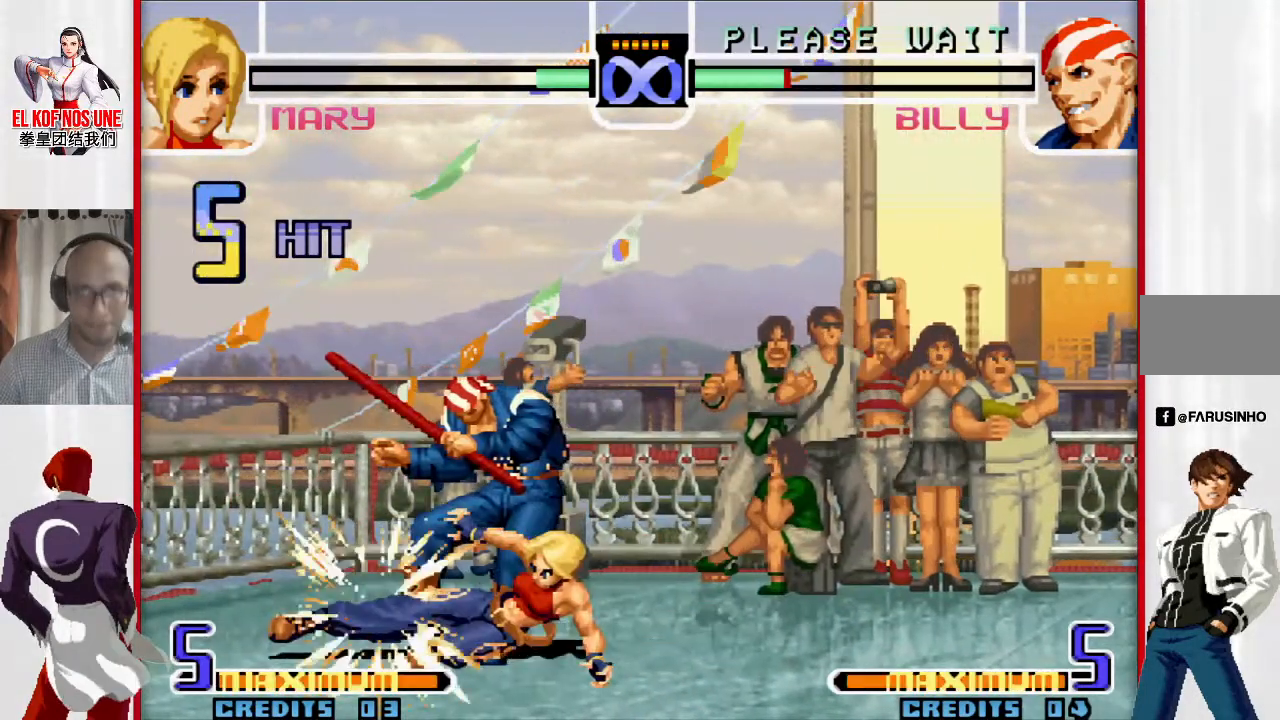
Gameplay with a controller (arcade stick); each line is a JSON object with the inputs held at the frame after it. "events" lists button and stick changes between this image and that frame as [ms after this image, input, new state], when the widget could be followed in between. Not read: L3 R3.
{"buttons": [], "left_stick": "down-right", "events": [[50, "left_stick", "down-right"], [67, "L1", "up"]]}
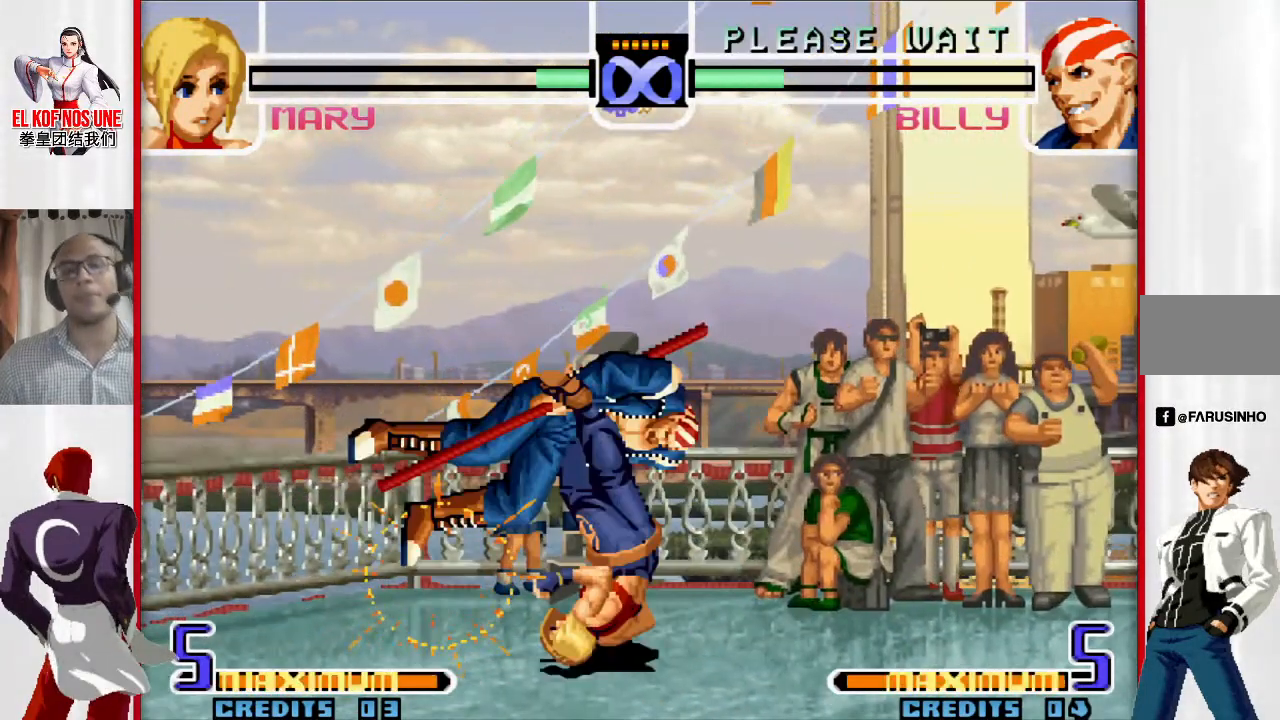
{"buttons": [], "left_stick": "down-right", "events": []}
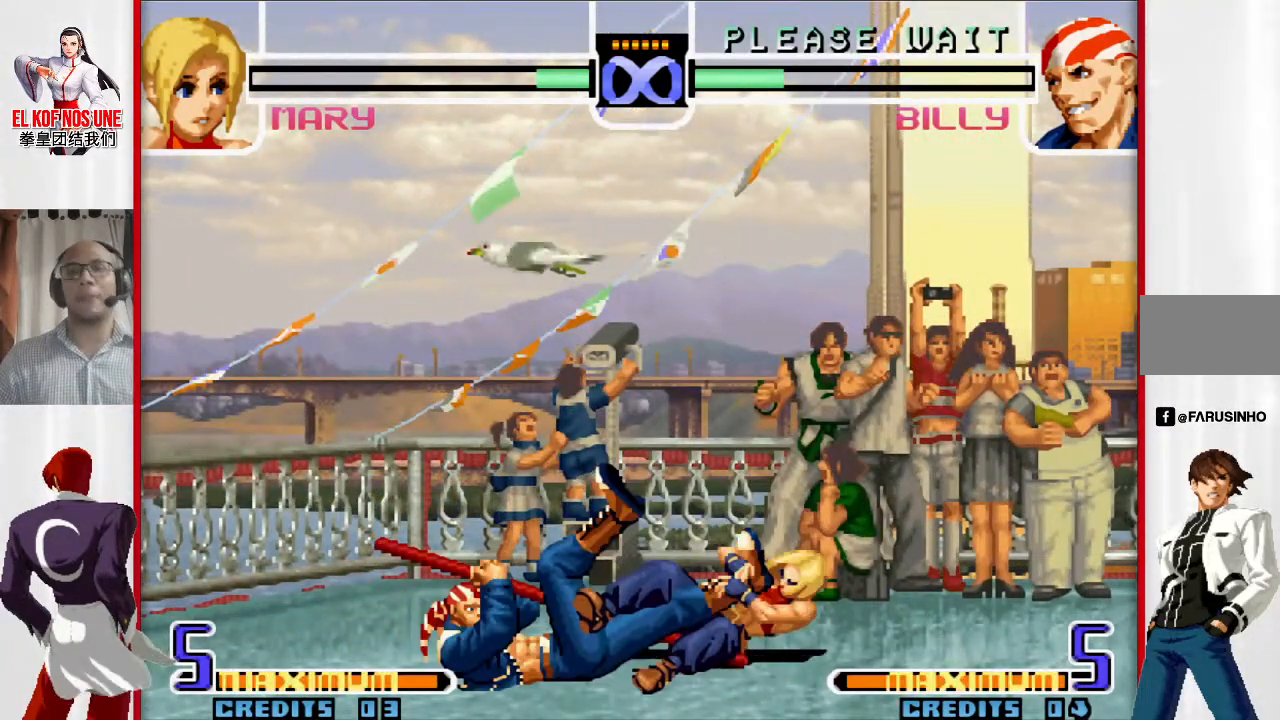
{"buttons": [], "left_stick": "down-right", "events": []}
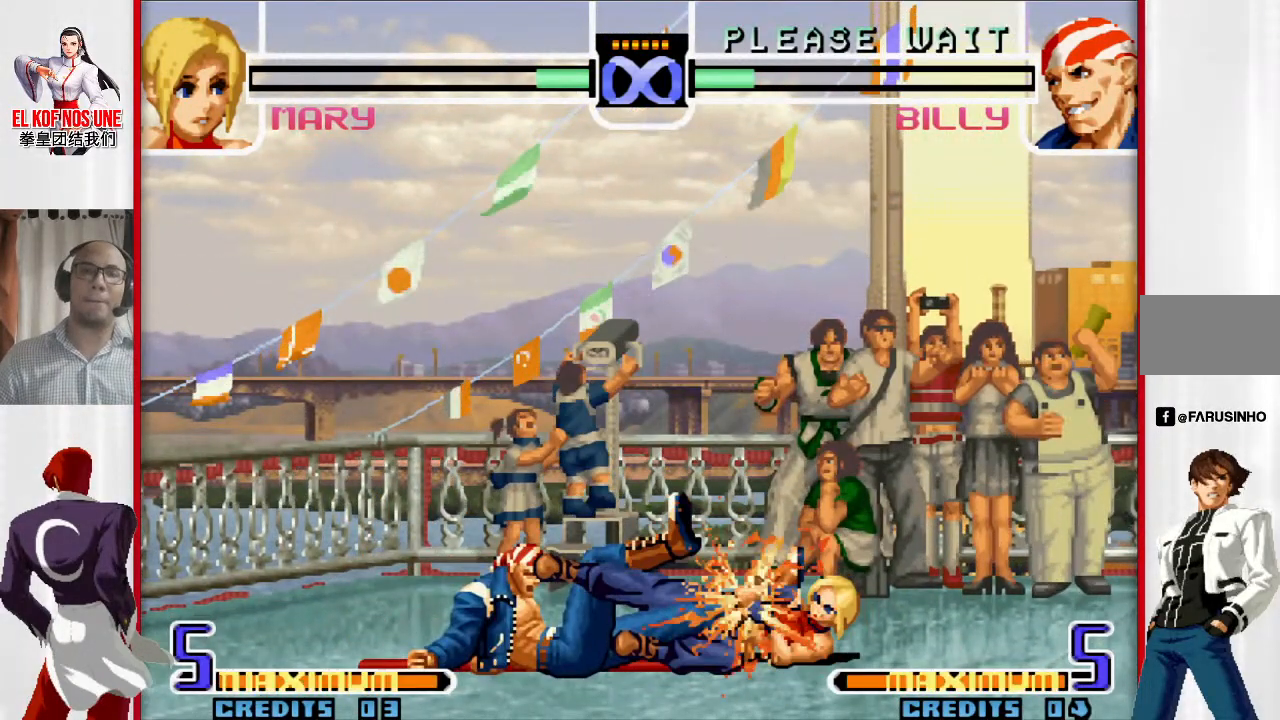
{"buttons": ["L1"], "left_stick": "left", "events": [[433, "left_stick", "left"], [483, "L1", "down"]]}
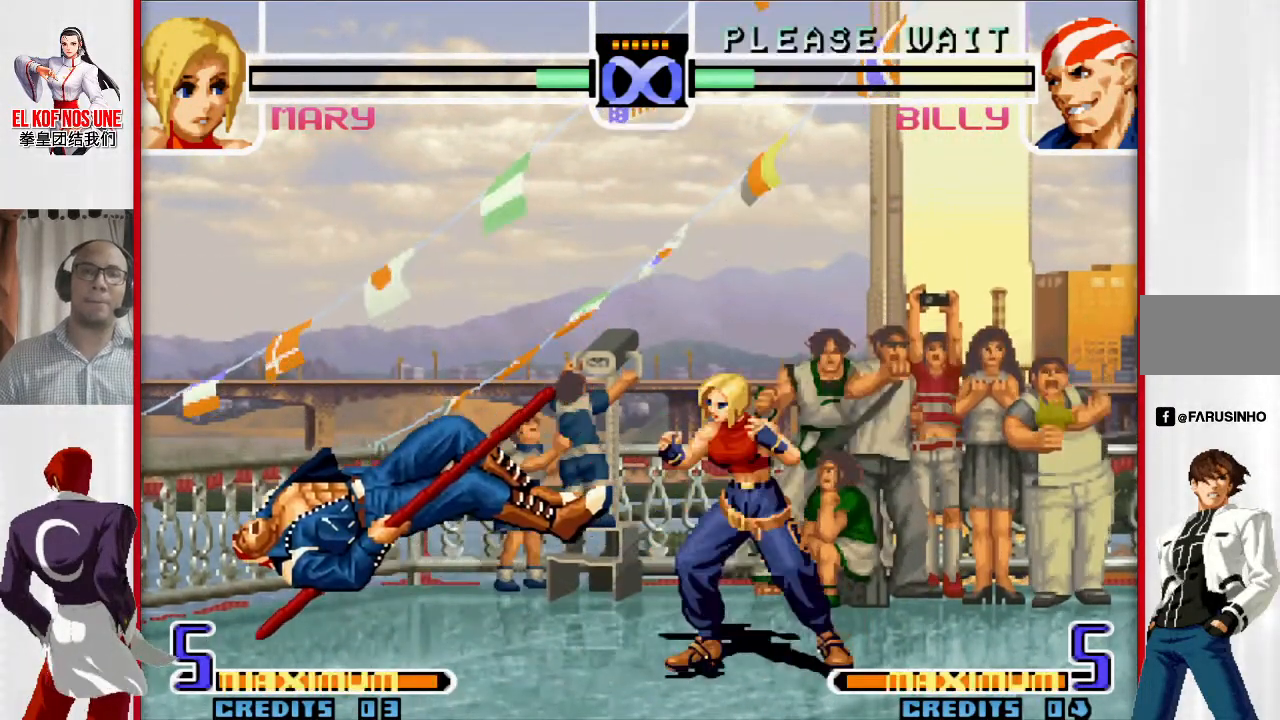
{"buttons": [], "left_stick": "up-left", "events": [[200, "L1", "up"], [417, "left_stick", "up-left"]]}
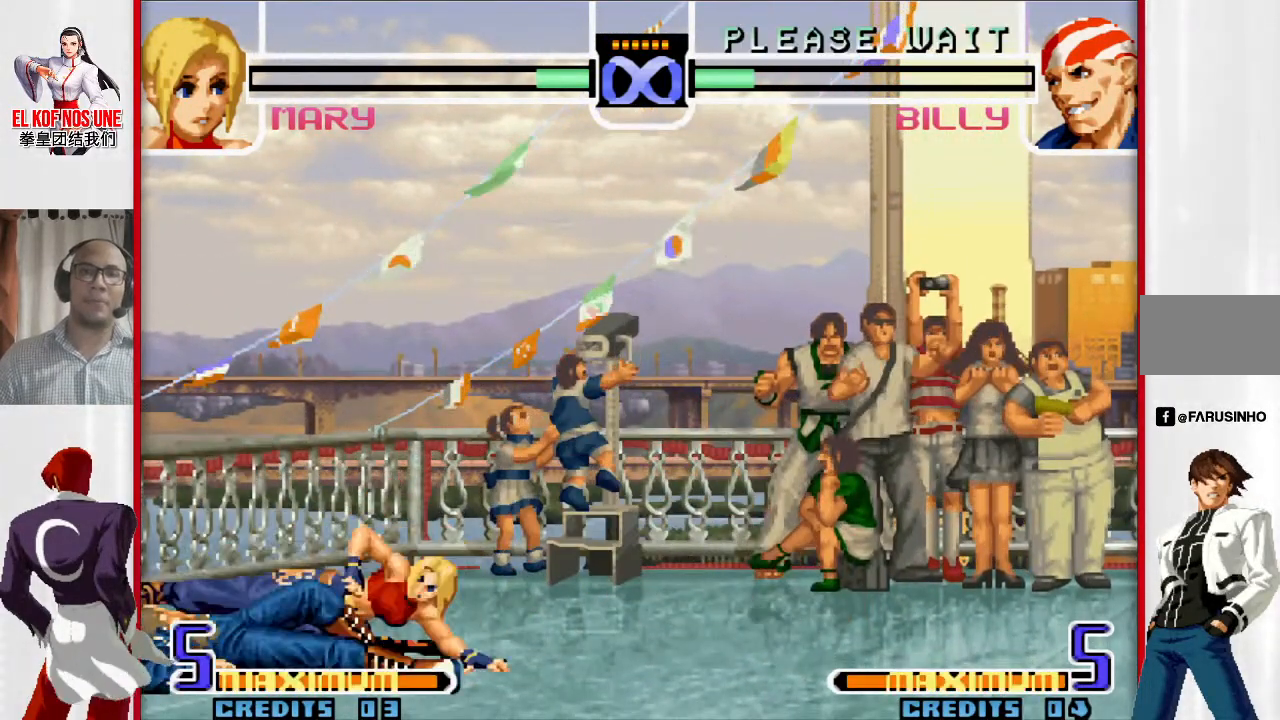
{"buttons": [], "left_stick": "up-left", "events": []}
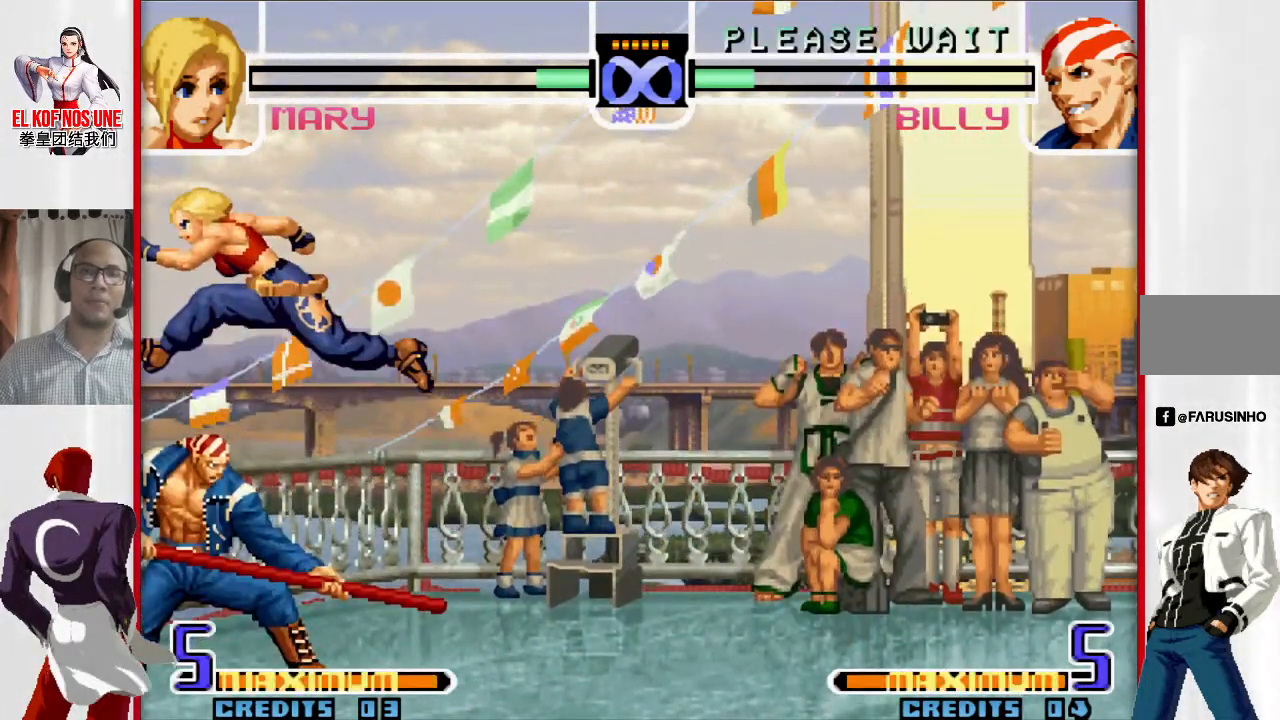
{"buttons": ["R2"], "left_stick": "center", "events": [[50, "R2", "down"], [367, "R2", "up"], [400, "left_stick", "center"], [450, "R2", "down"]]}
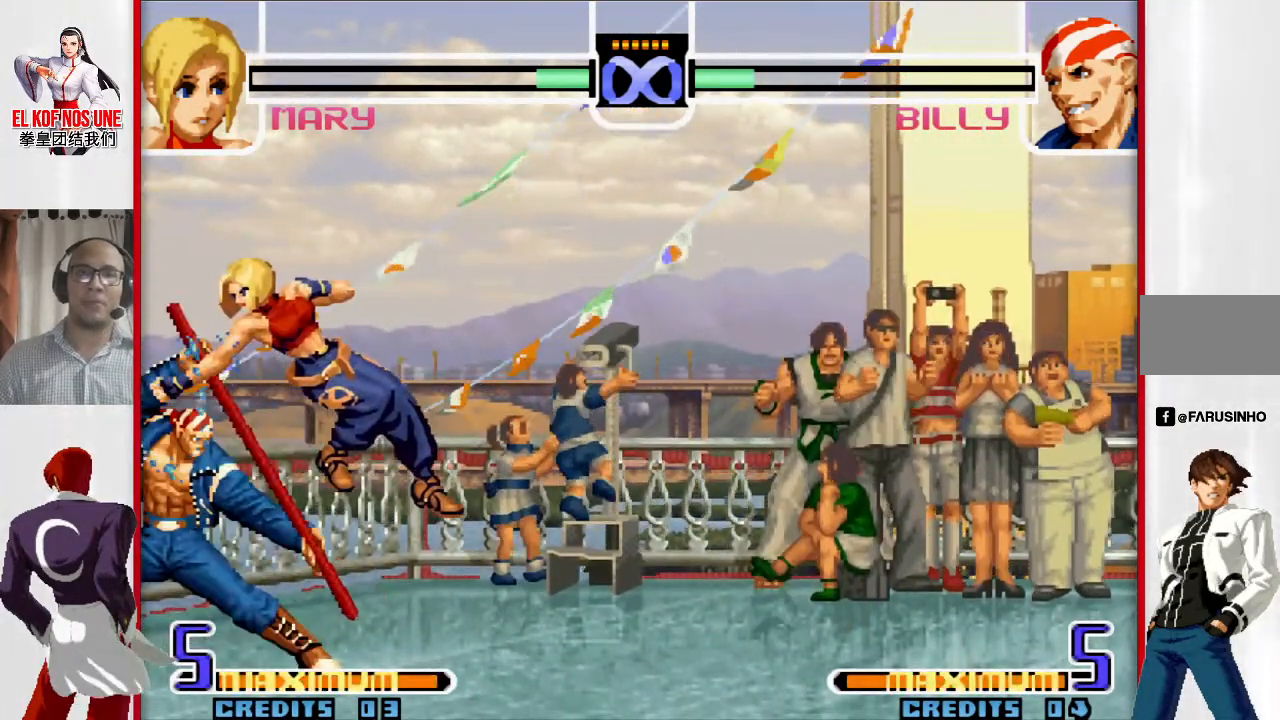
{"buttons": [], "left_stick": "right", "events": [[33, "R2", "up"], [83, "R2", "down"], [183, "R2", "up"], [217, "left_stick", "right"], [267, "L1", "down"], [367, "L1", "up"]]}
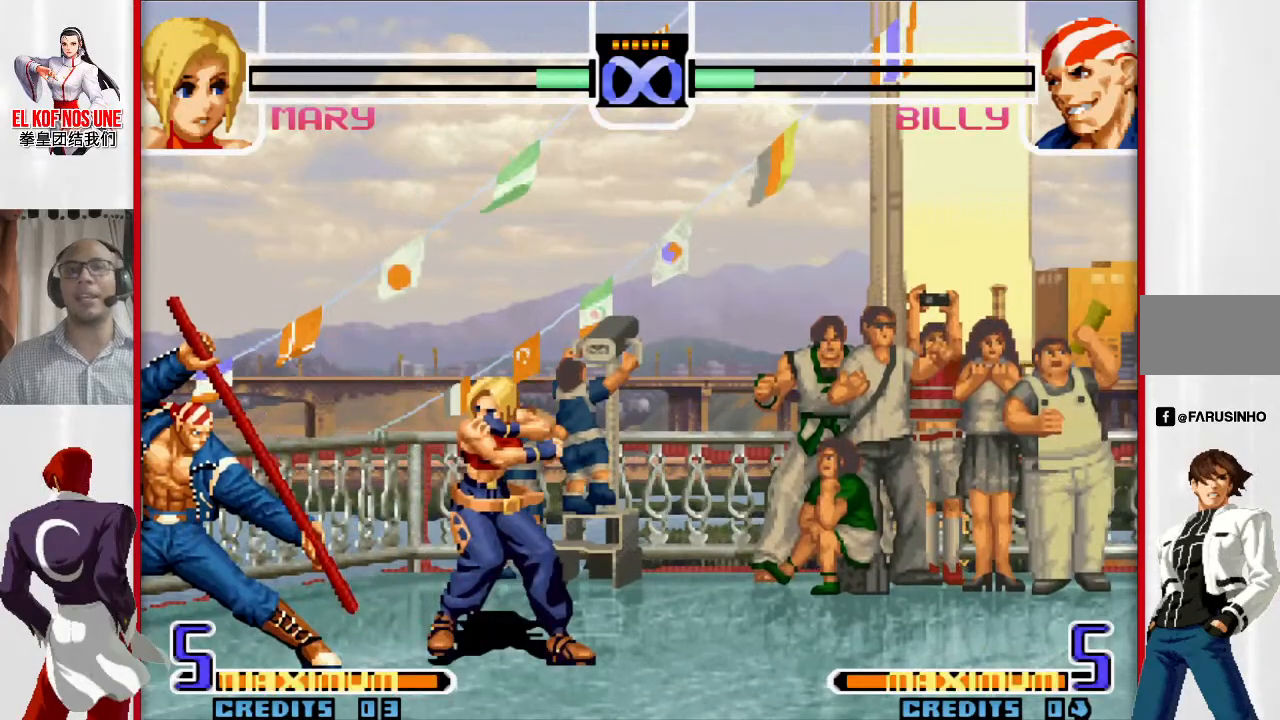
{"buttons": [], "left_stick": "center", "events": [[183, "left_stick", "center"]]}
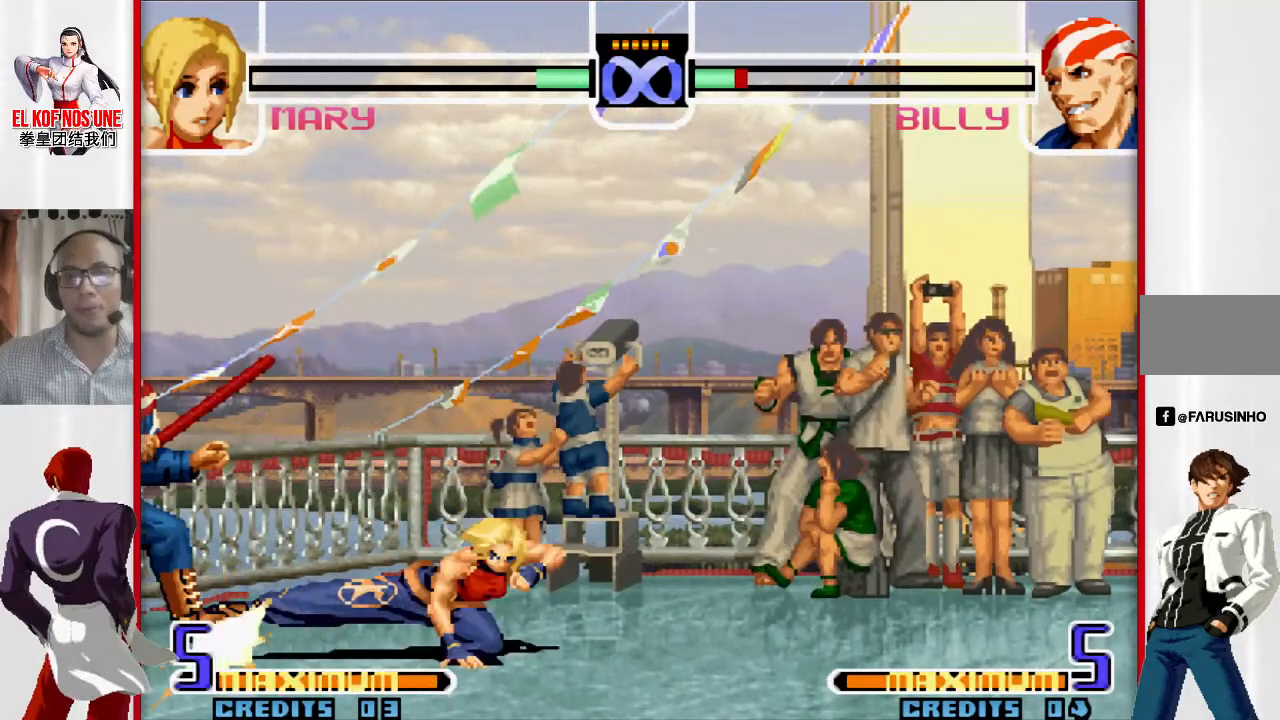
{"buttons": [], "left_stick": "down-right", "events": [[300, "left_stick", "down-right"]]}
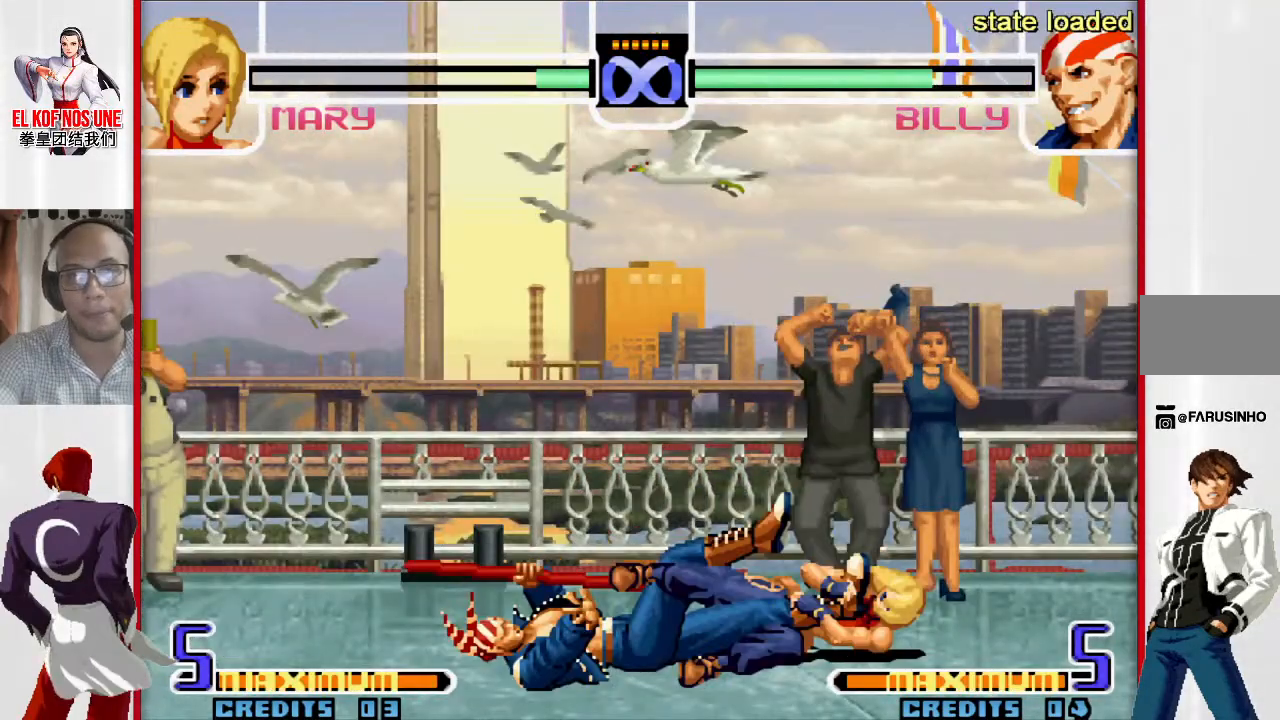
{"buttons": [], "left_stick": "down-right", "events": []}
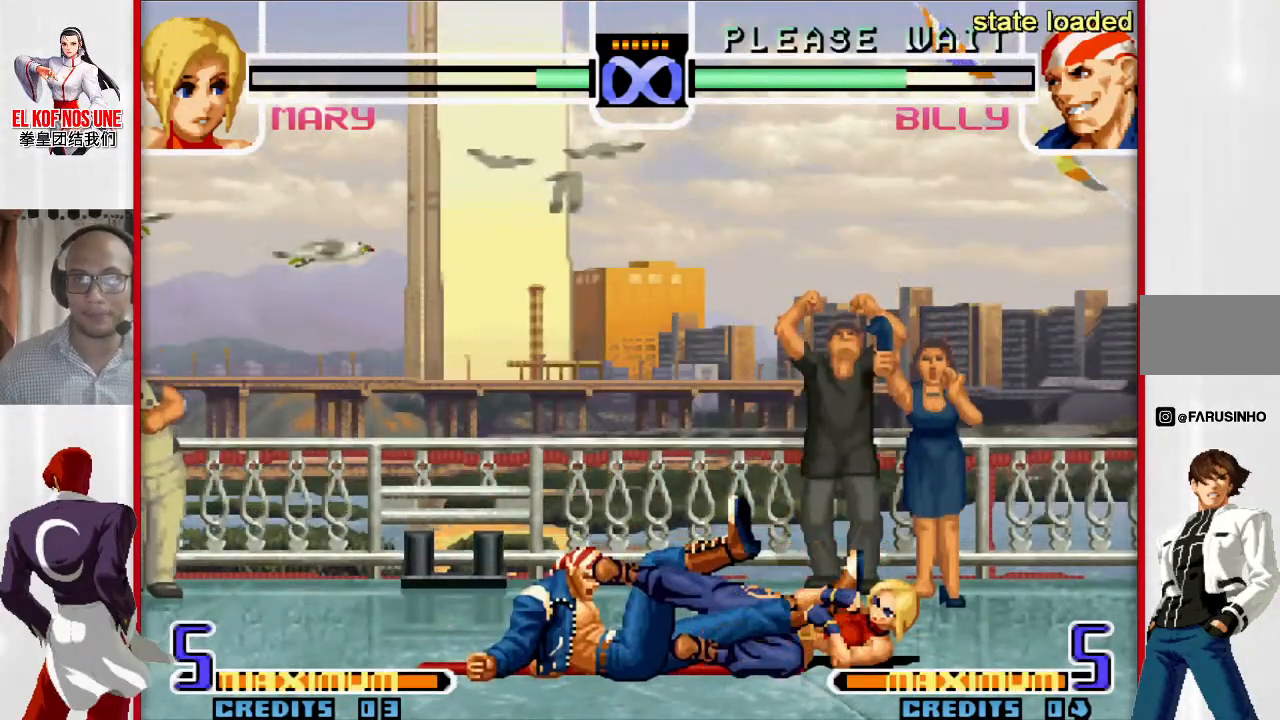
{"buttons": ["L1"], "left_stick": "left", "events": [[367, "left_stick", "left"], [417, "L1", "down"]]}
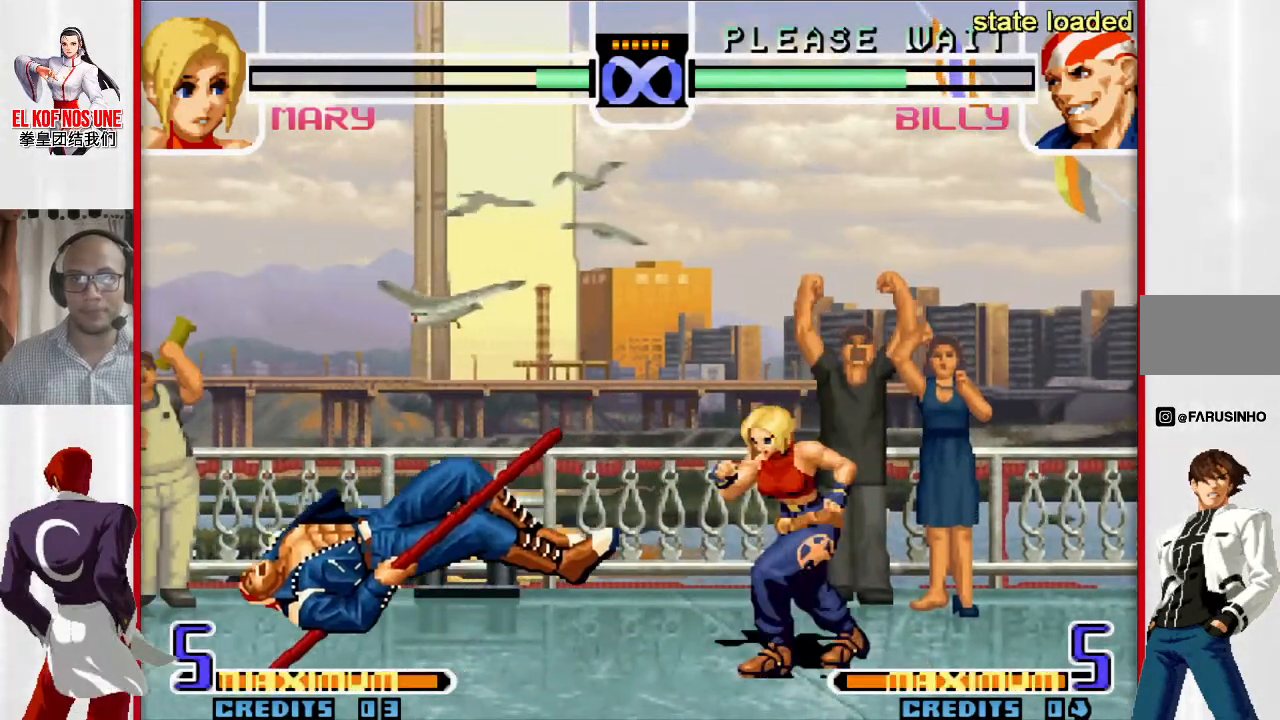
{"buttons": [], "left_stick": "up-left", "events": [[100, "L1", "up"], [200, "left_stick", "up-left"]]}
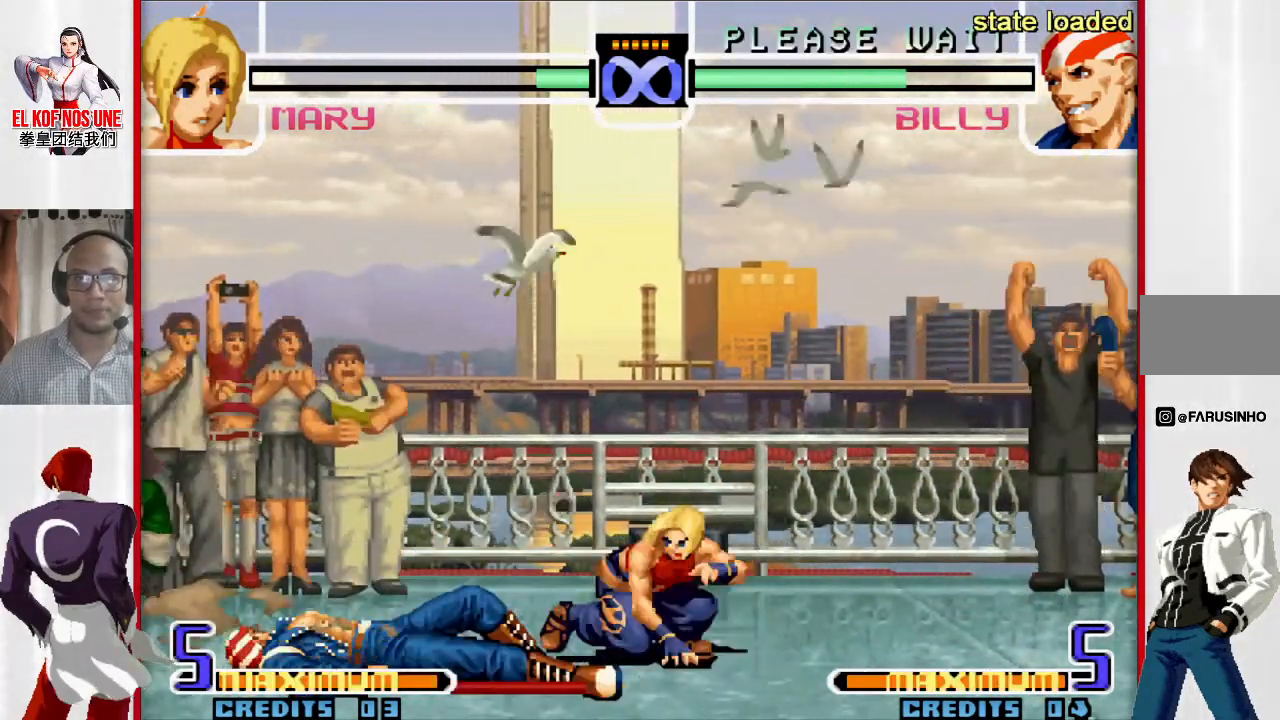
{"buttons": [], "left_stick": "up-left", "events": []}
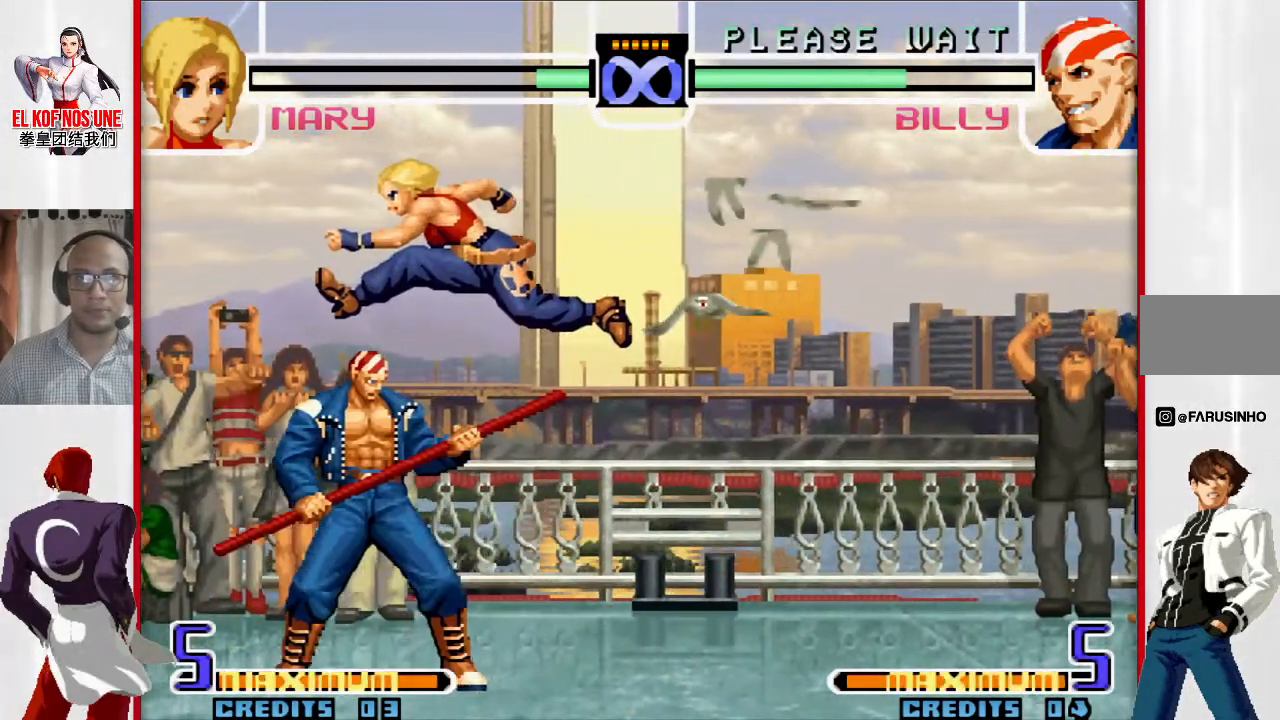
{"buttons": [], "left_stick": "right", "events": [[67, "R2", "down"], [200, "R2", "up"], [250, "R2", "down"], [283, "left_stick", "right"], [317, "R2", "up"], [400, "R2", "down"], [450, "R2", "up"]]}
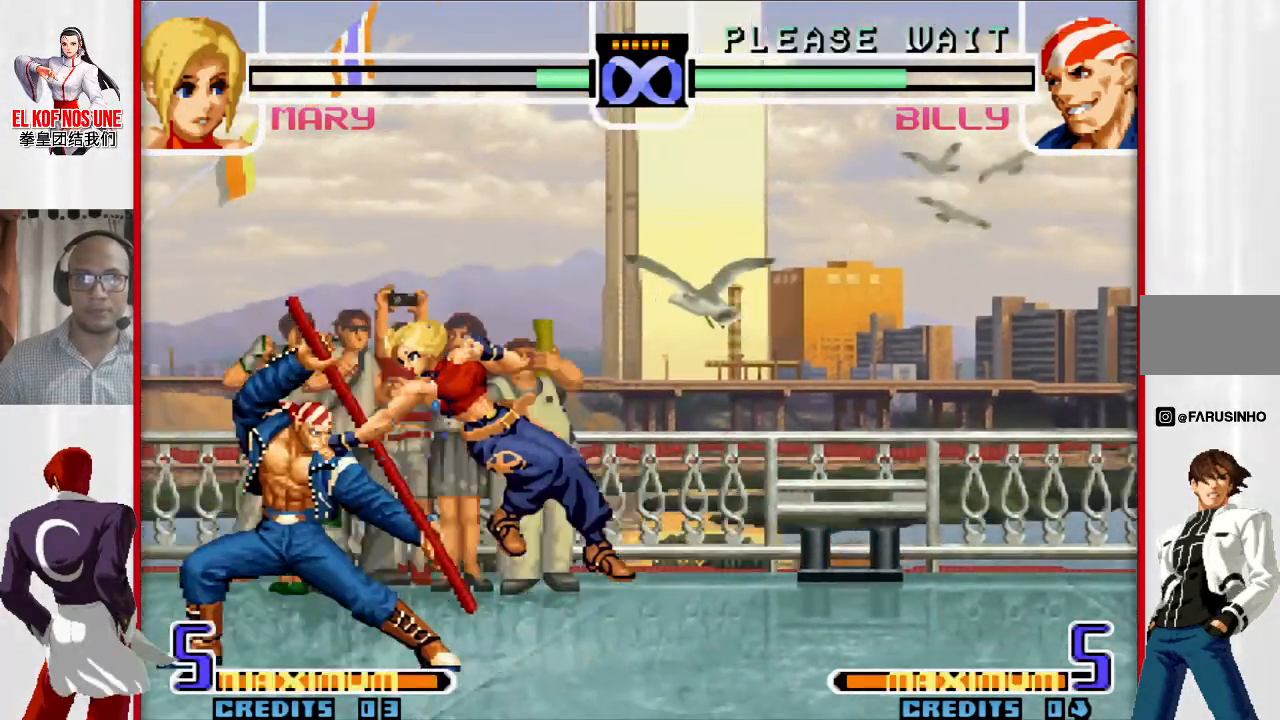
{"buttons": [], "left_stick": "center", "events": [[17, "R2", "down"], [133, "R2", "up"], [350, "left_stick", "center"]]}
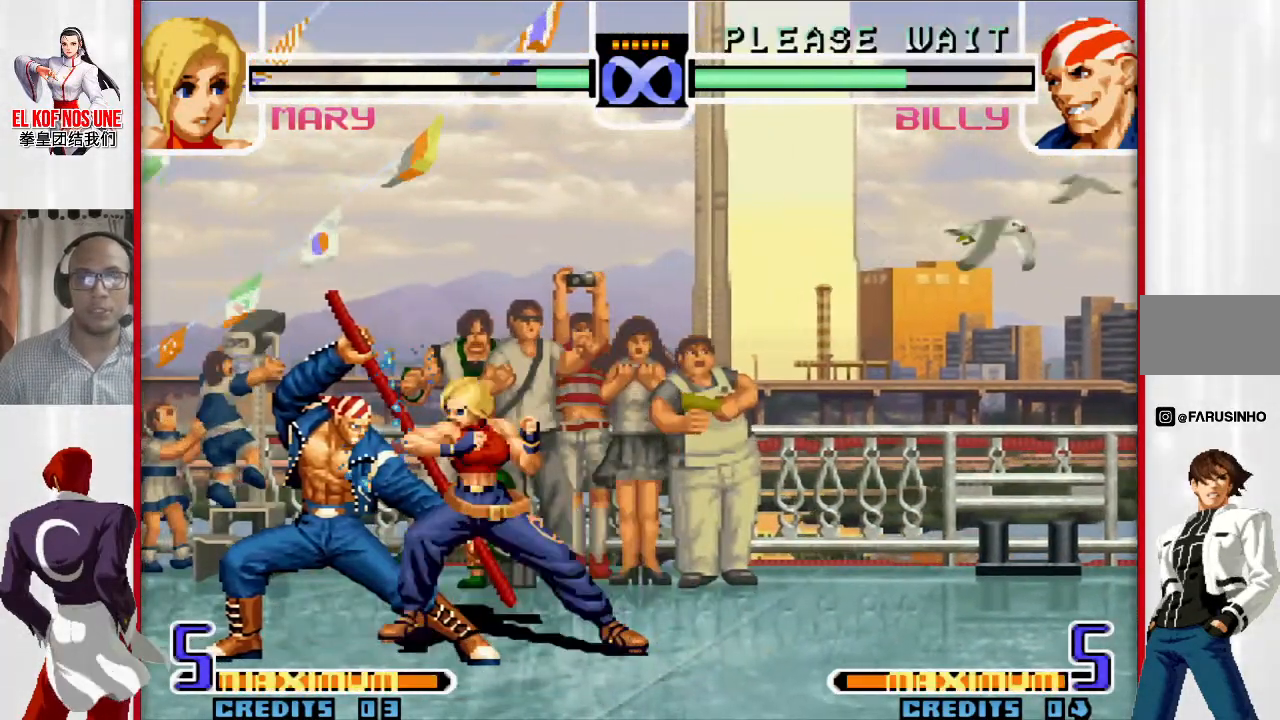
{"buttons": [], "left_stick": "down-right", "events": [[33, "left_stick", "down-right"]]}
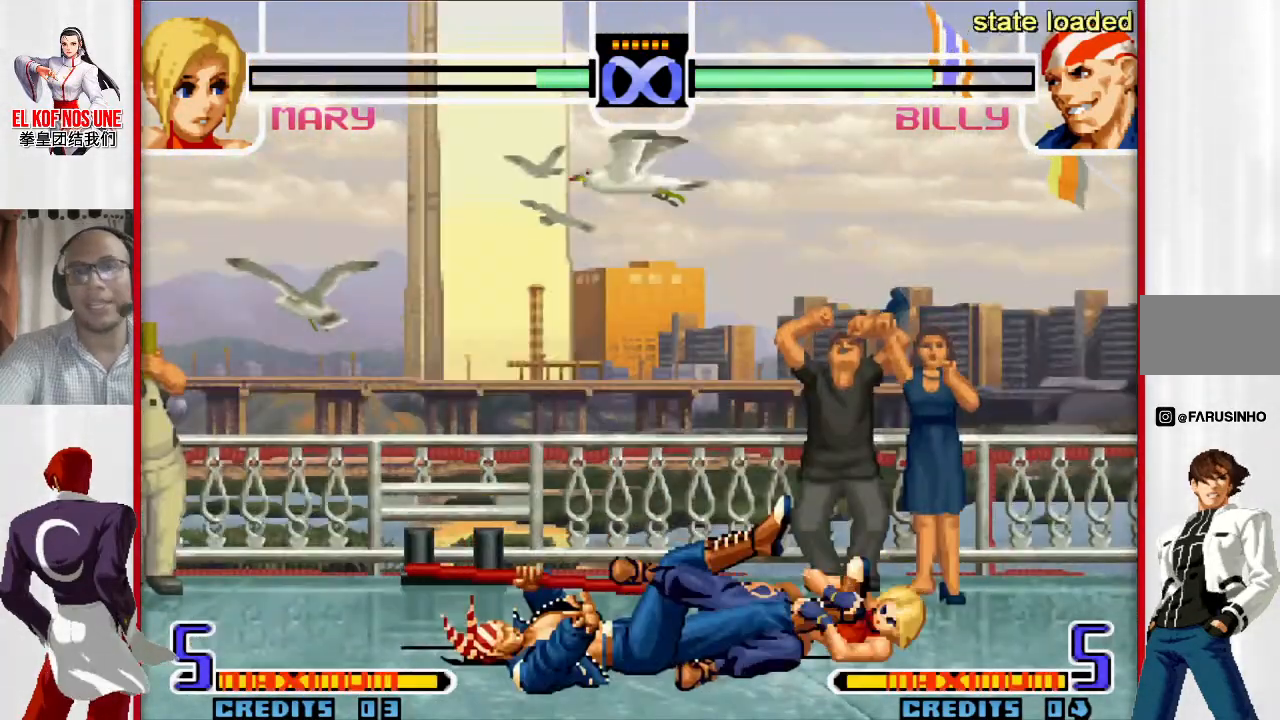
{"buttons": [], "left_stick": "down-right", "events": []}
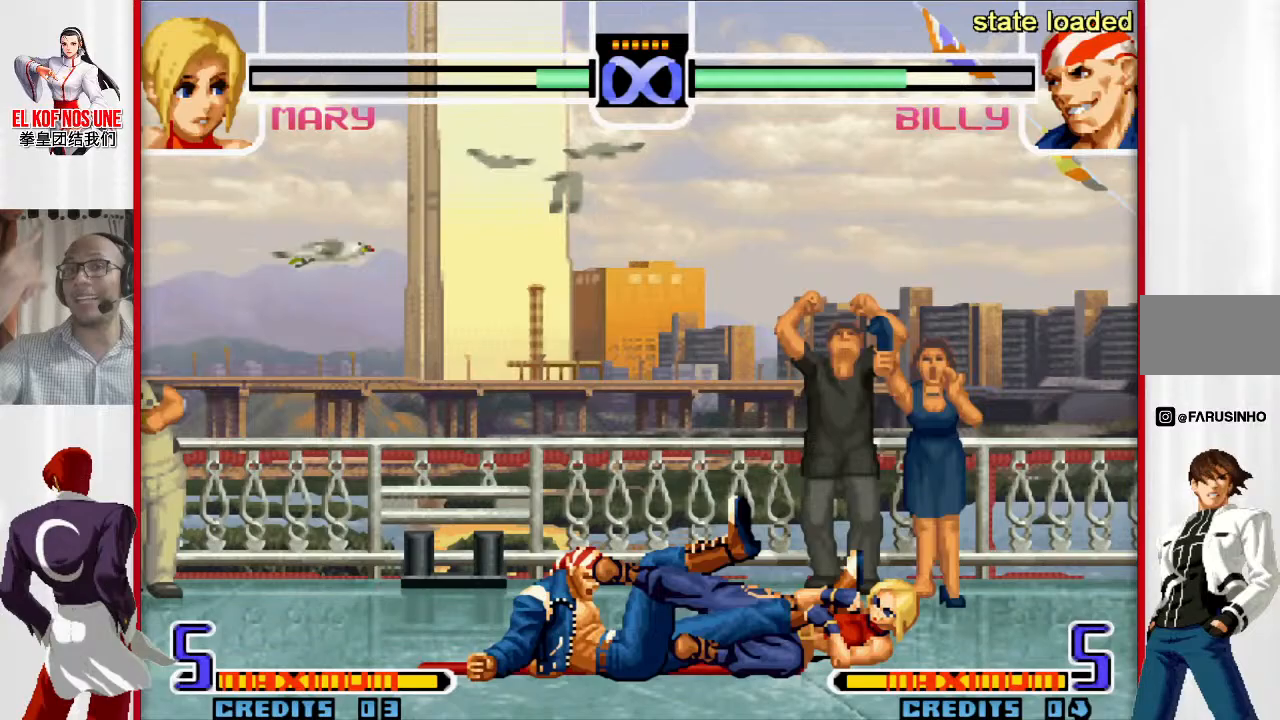
{"buttons": ["L1"], "left_stick": "left", "events": [[383, "L1", "down"], [383, "left_stick", "left"]]}
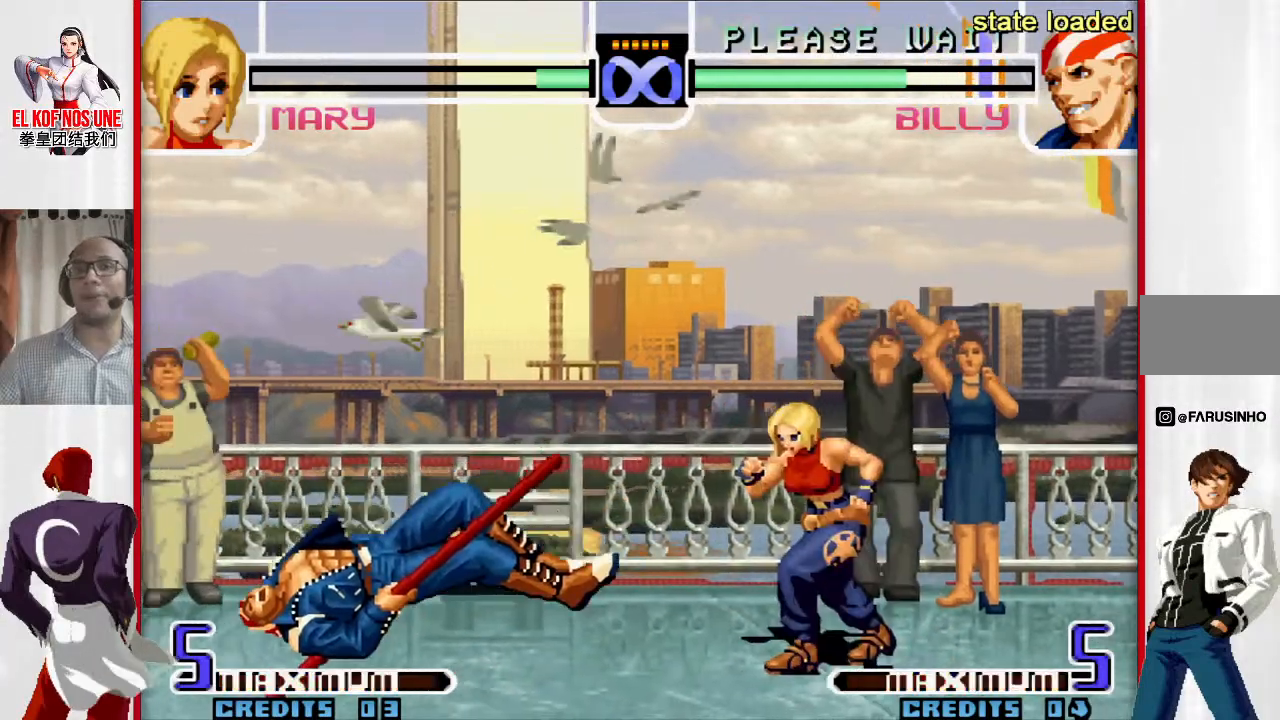
{"buttons": [], "left_stick": "up-left", "events": [[17, "L1", "up"], [217, "left_stick", "up-left"]]}
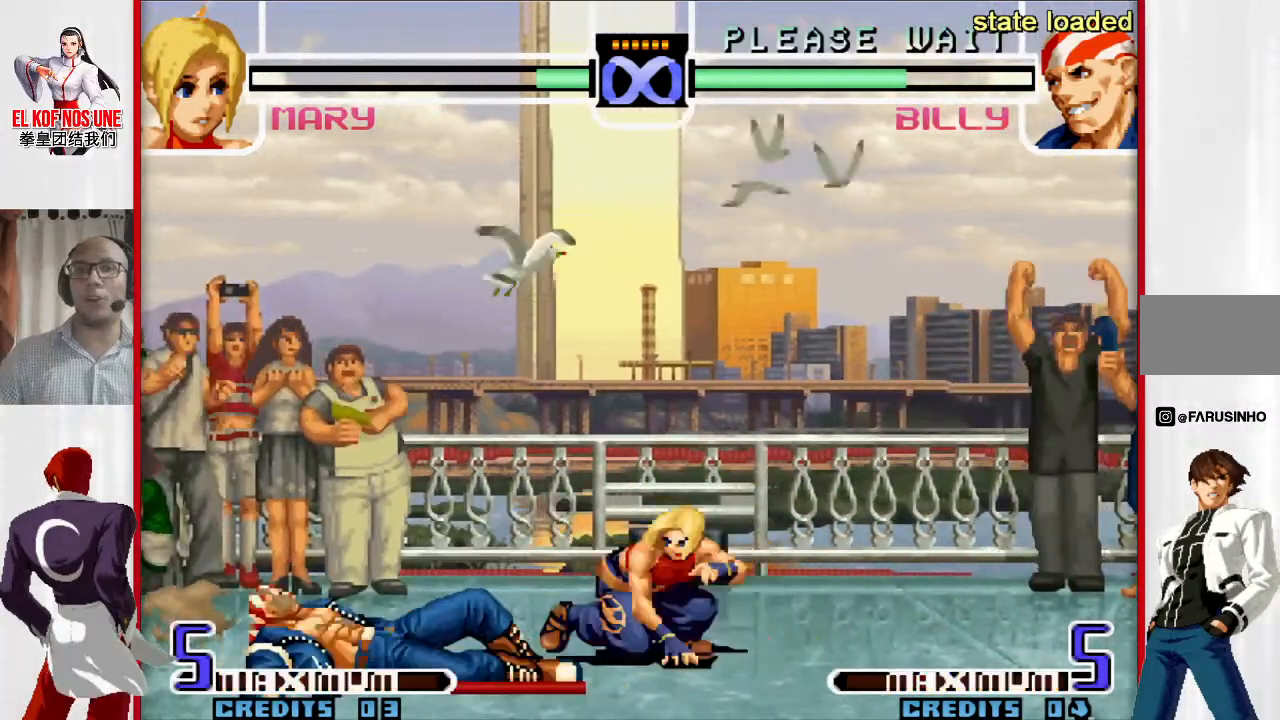
{"buttons": ["R2"], "left_stick": "up-left", "events": [[450, "R2", "down"]]}
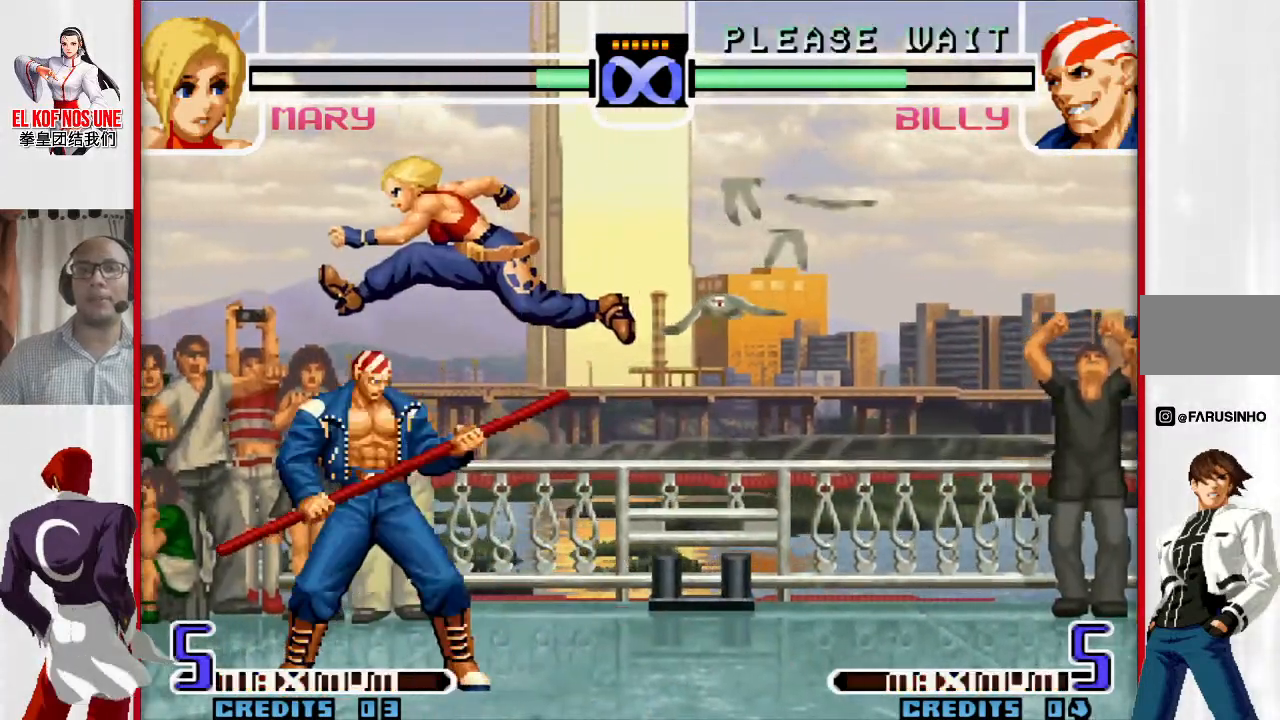
{"buttons": ["R2"], "left_stick": "right", "events": [[250, "R2", "up"], [350, "R2", "down"], [350, "left_stick", "right"], [400, "R2", "up"], [467, "R2", "down"]]}
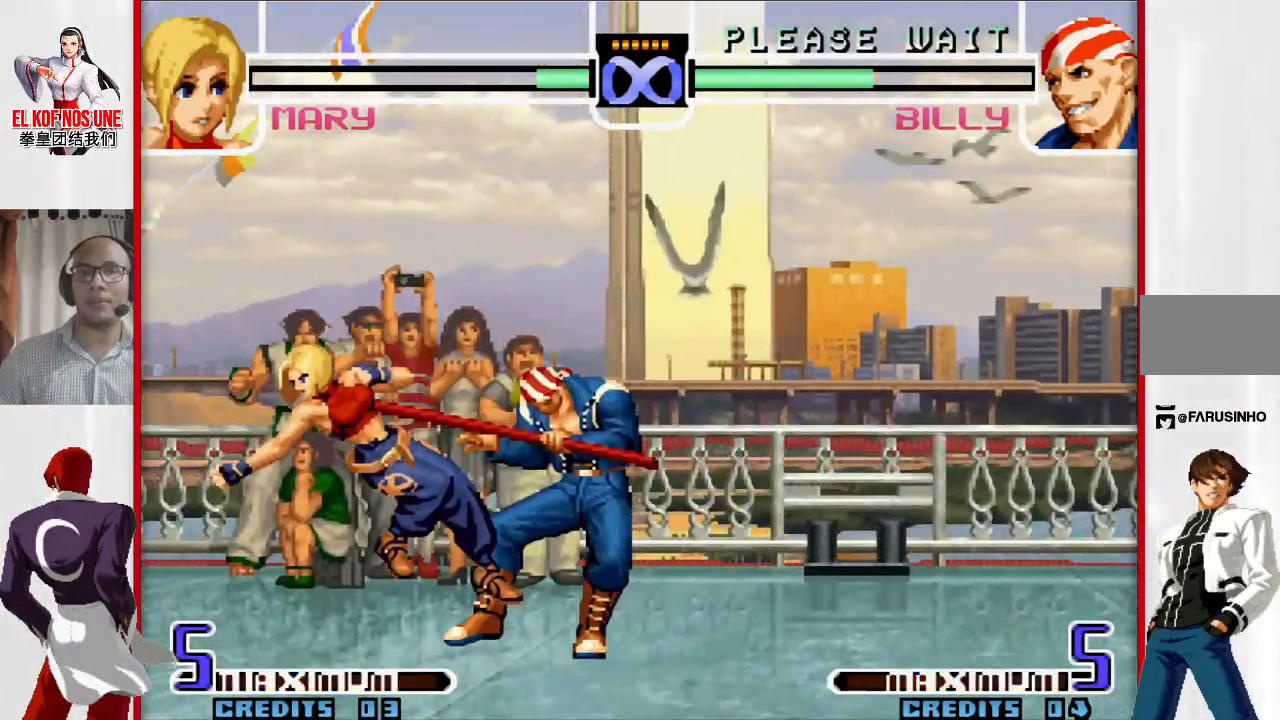
{"buttons": [], "left_stick": "right", "events": [[67, "R2", "up"], [133, "L1", "down"], [267, "L1", "up"]]}
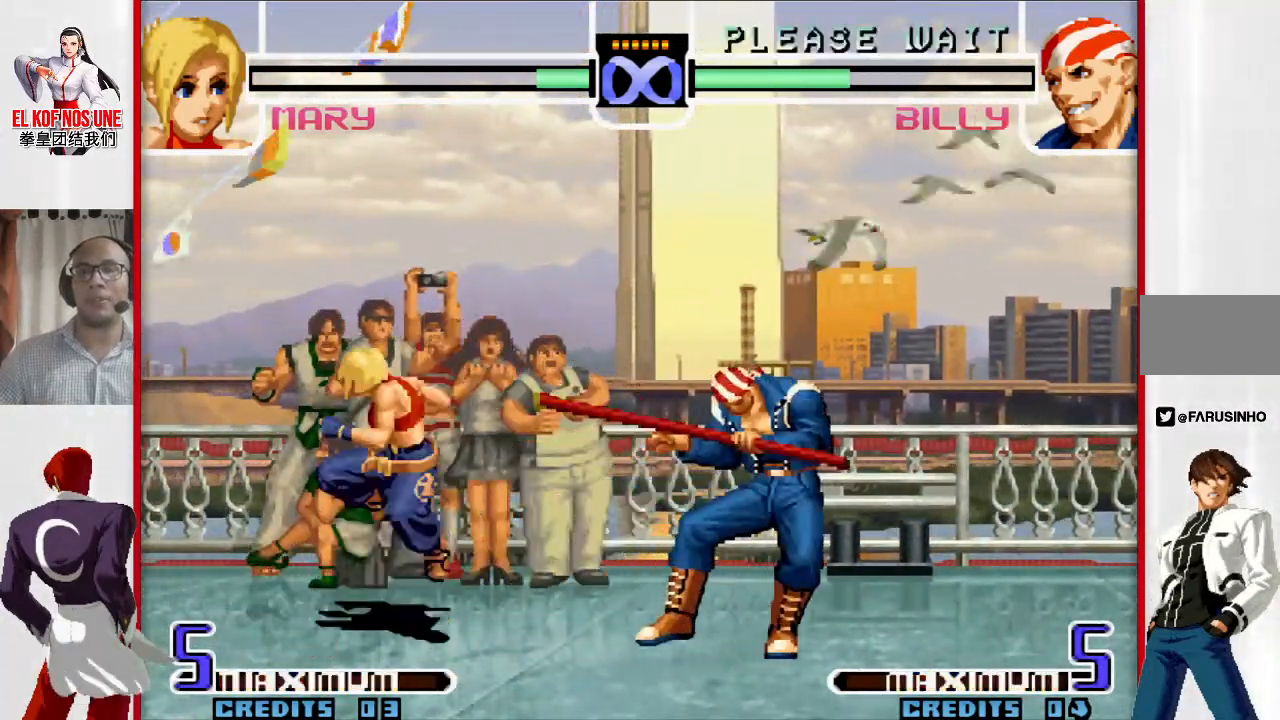
{"buttons": [], "left_stick": "down", "events": [[67, "left_stick", "left"], [450, "left_stick", "down"]]}
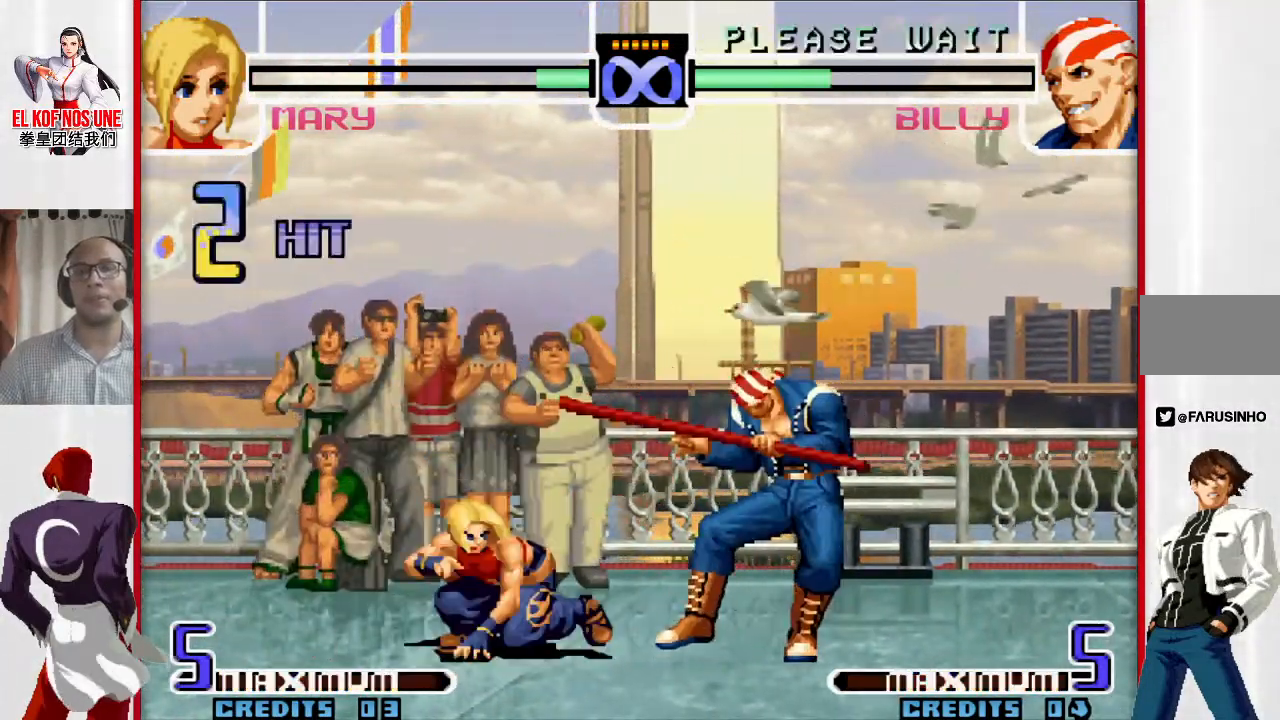
{"buttons": [], "left_stick": "center", "events": [[67, "left_stick", "right"], [117, "R1", "down"], [233, "R1", "up"], [250, "left_stick", "center"], [300, "left_stick", "left"], [383, "left_stick", "down"], [467, "left_stick", "center"]]}
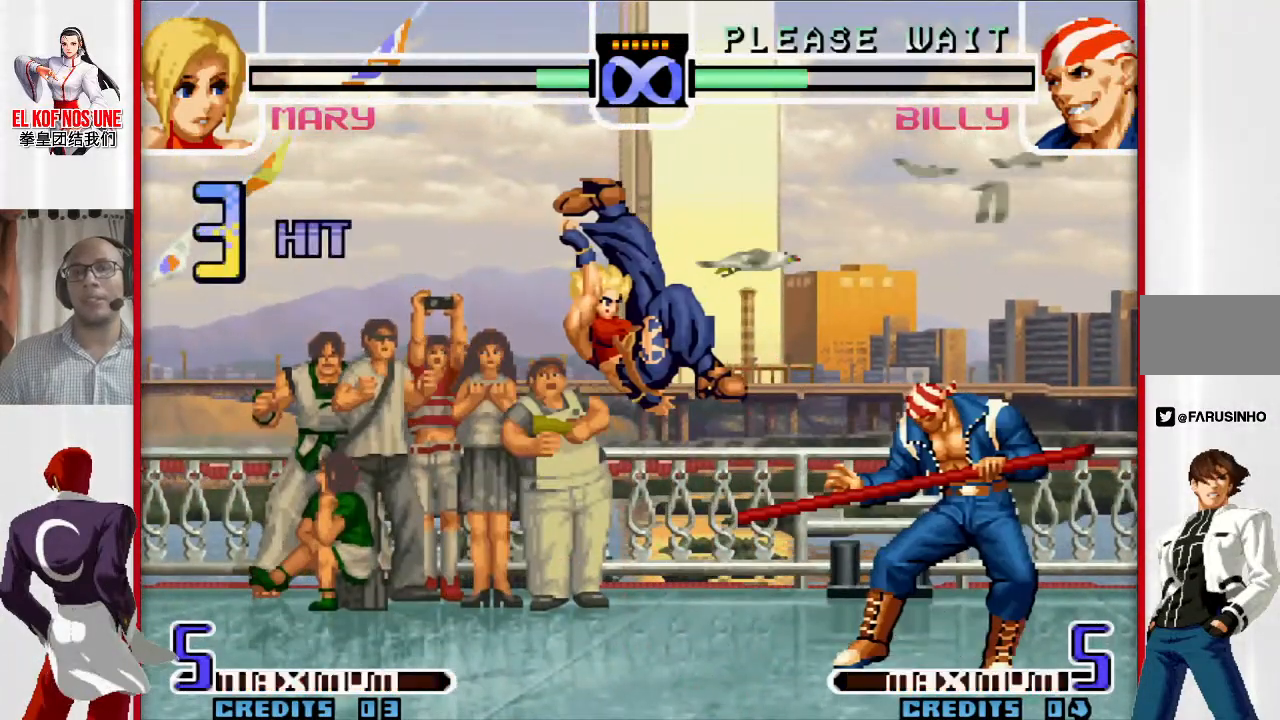
{"buttons": [], "left_stick": "center", "events": []}
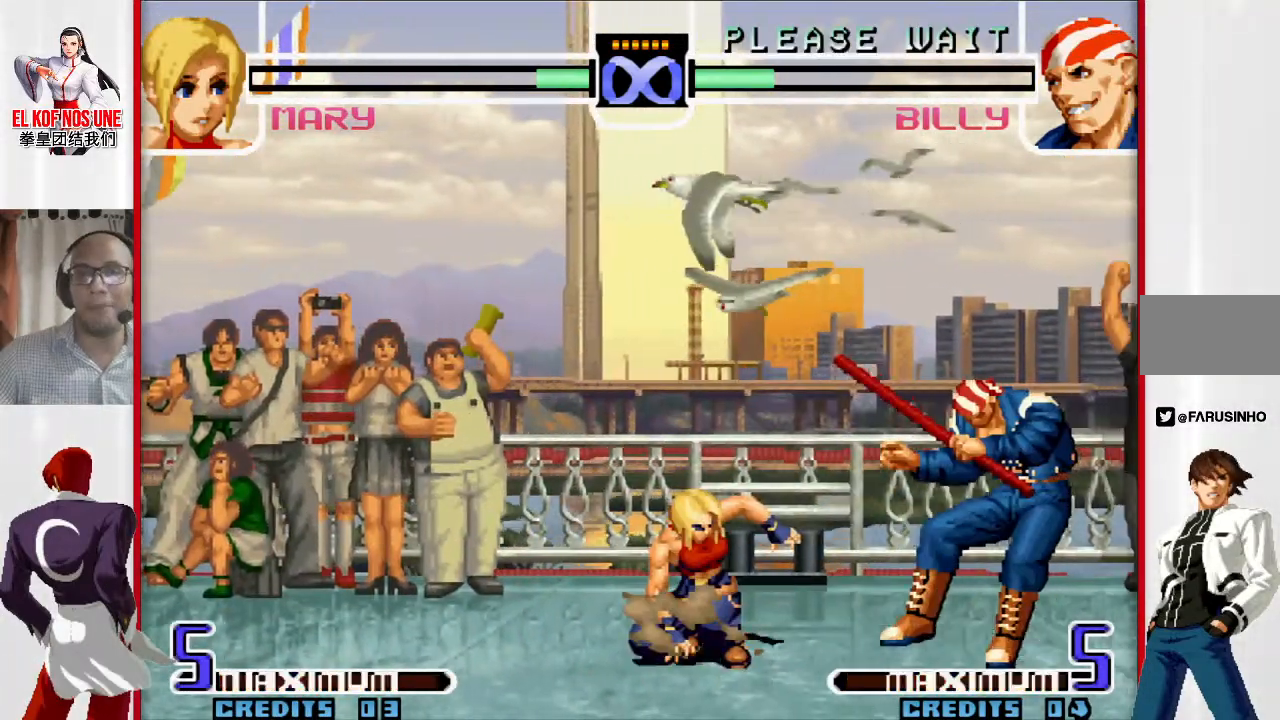
{"buttons": [], "left_stick": "center", "events": []}
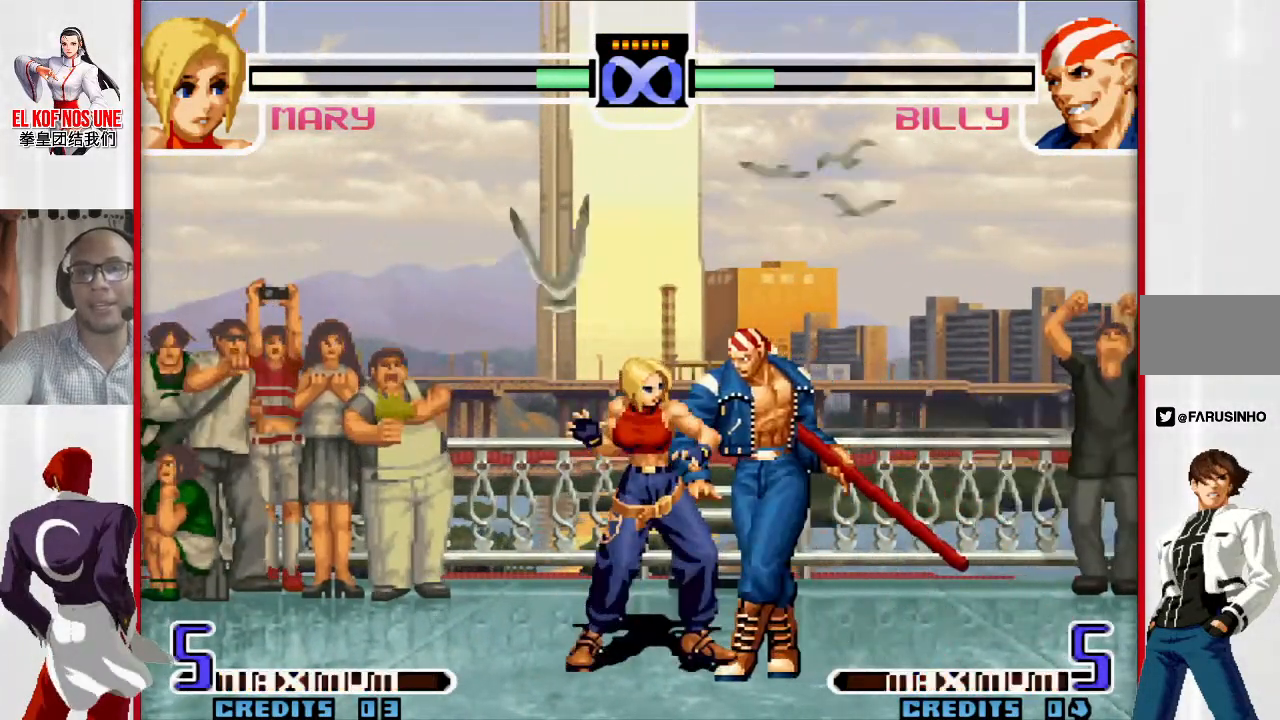
{"buttons": [], "left_stick": "down-right", "events": [[167, "left_stick", "down-right"]]}
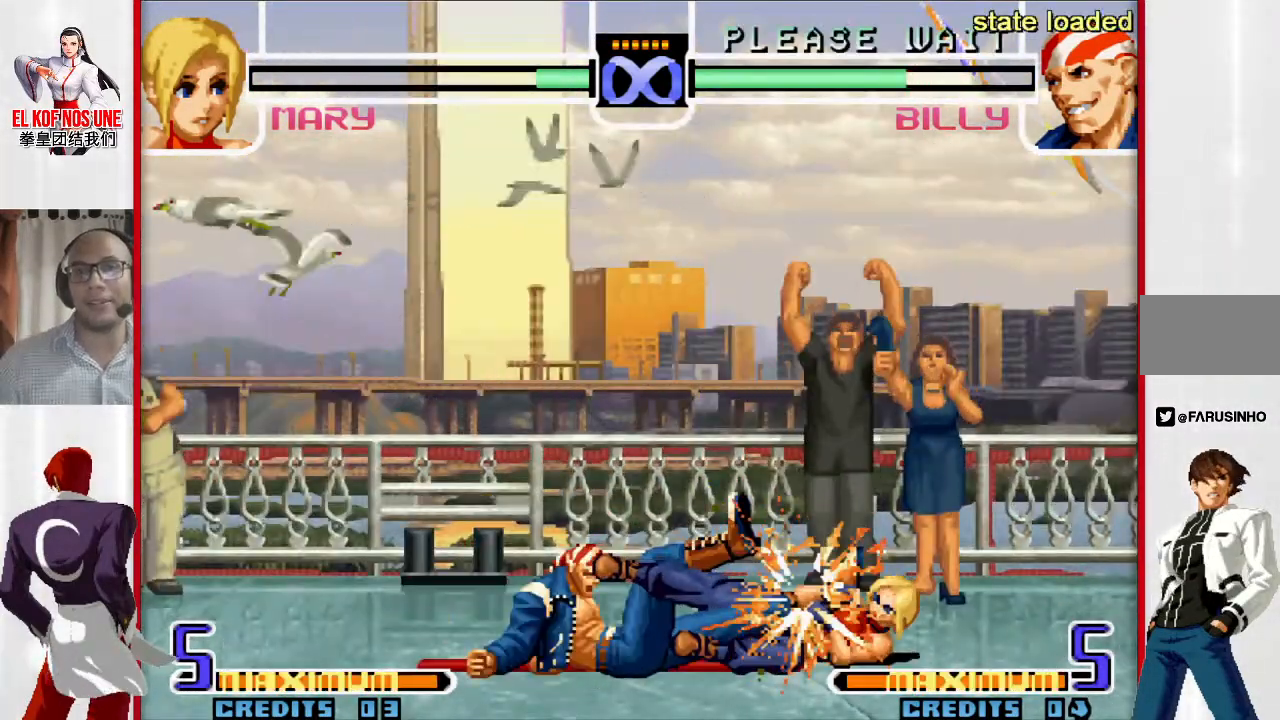
{"buttons": ["L1"], "left_stick": "left", "events": [[467, "L1", "down"], [467, "left_stick", "left"]]}